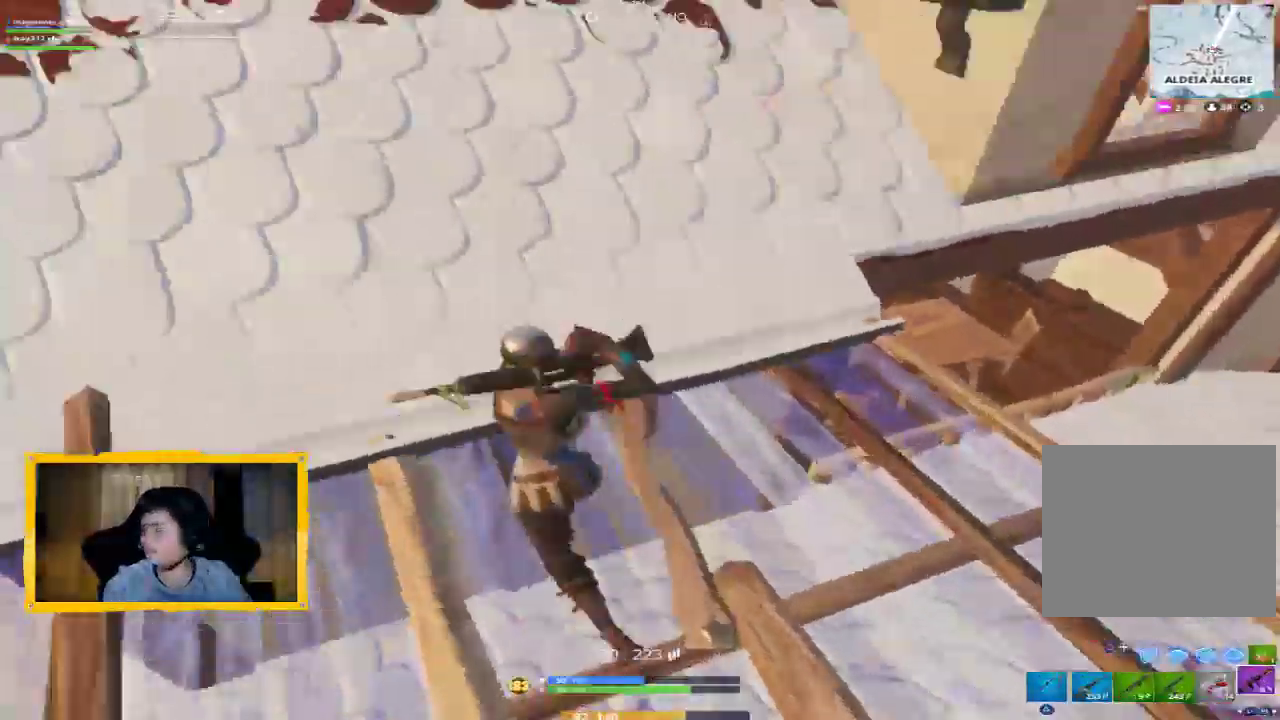
Gameplay with a controller (PlayStation layout); each line is a JSON object with the inputs held at the frame after it (dt_ms = milliseconds from this image to that frame). "events" lists button and stick changes between this image and that frame as [ms after this image, input, new state], when the widget could be followed in between.
{"dt_ms": 500, "buttons": [], "left_stick": "up", "right_stick": "center", "events": [[33, "L1", "down"], [67, "right_stick", "center"], [167, "L1", "up"], [200, "left_stick", "up"]]}
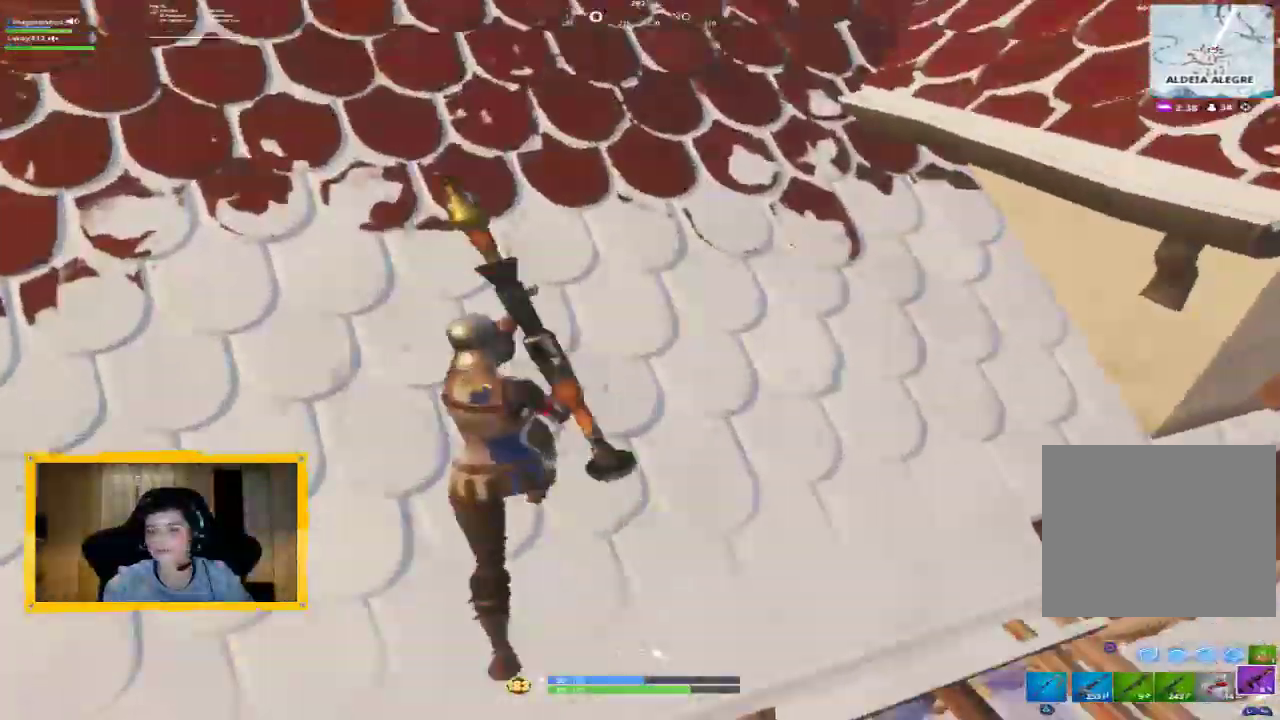
{"dt_ms": 500, "buttons": [], "left_stick": "up", "right_stick": "center", "events": [[233, "right_stick", "up-right"], [433, "right_stick", "center"]]}
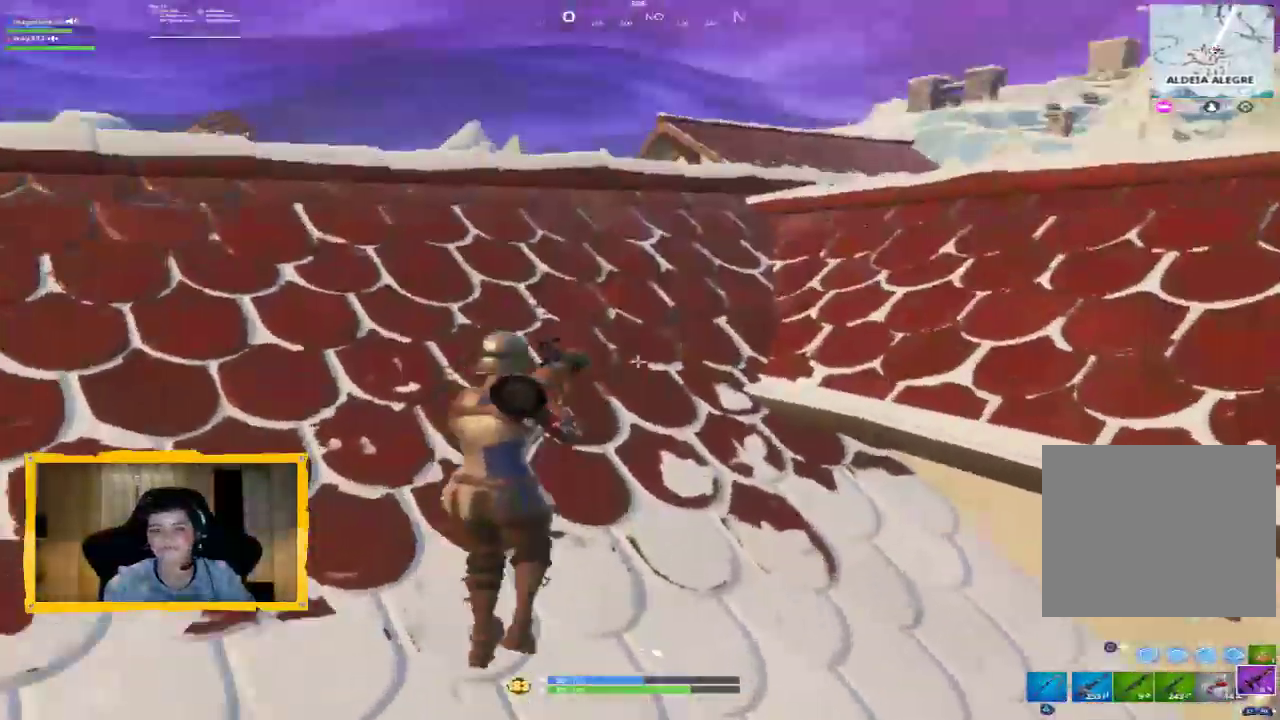
{"dt_ms": 500, "buttons": ["R1", "L3"], "left_stick": "up", "right_stick": "center", "events": [[333, "CROSS", "down"], [400, "CROSS", "up"], [467, "R1", "down"], [500, "L3", "down"]]}
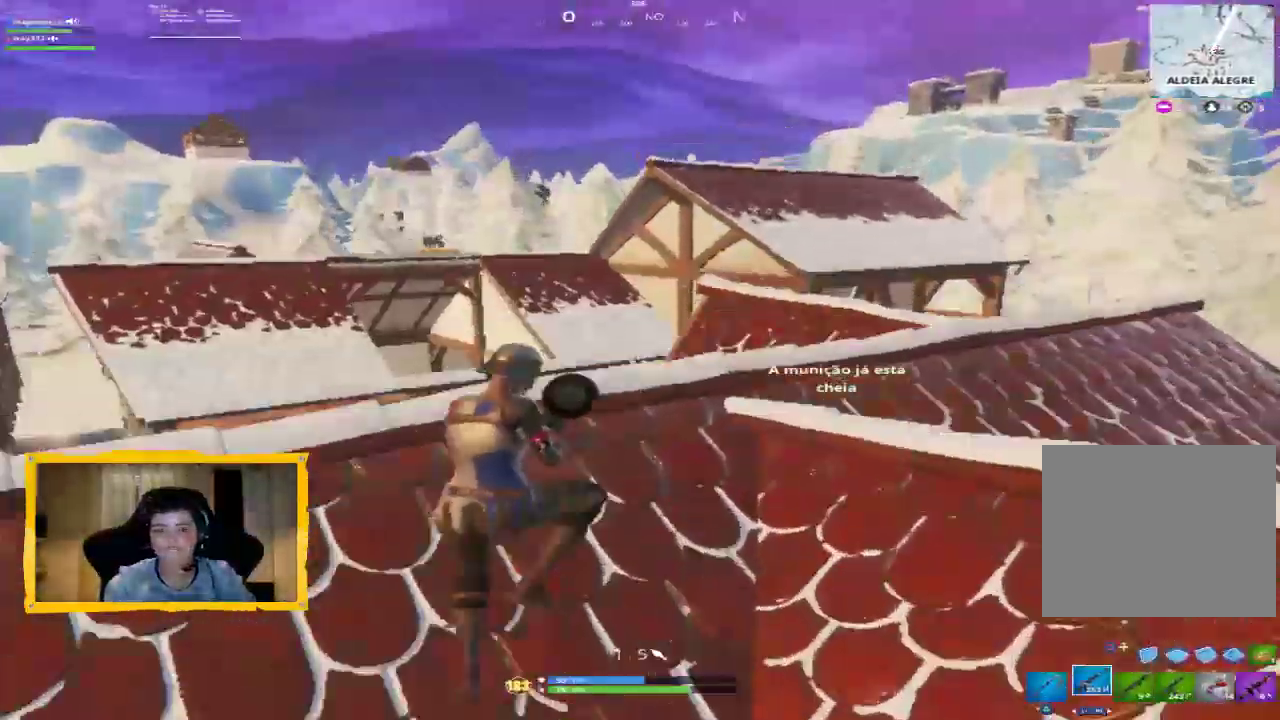
{"dt_ms": 500, "buttons": [], "left_stick": "up-right", "right_stick": "center", "events": [[67, "R1", "up"], [100, "L3", "up"], [100, "SQUARE", "down"], [200, "SQUARE", "up"], [267, "SQUARE", "down"], [267, "left_stick", "up-right"], [333, "SQUARE", "up"]]}
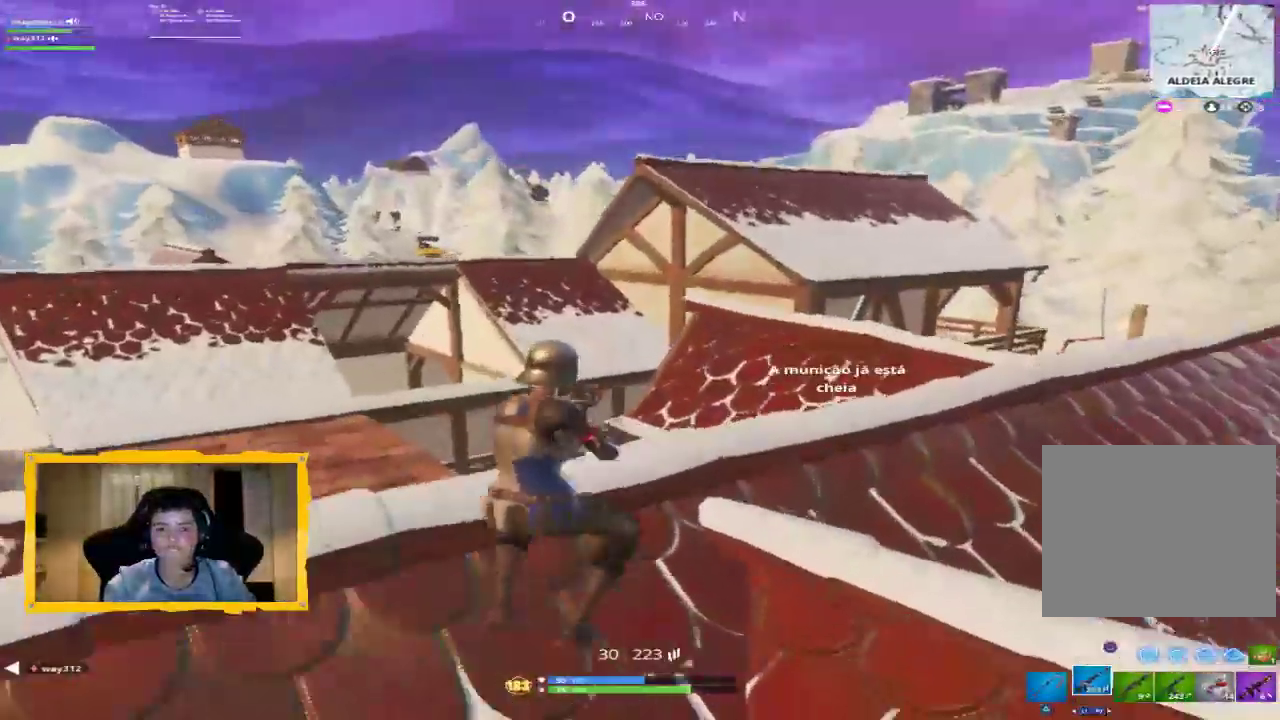
{"dt_ms": 500, "buttons": [], "left_stick": "up-right", "right_stick": "right", "events": [[67, "SQUARE", "down"], [133, "SQUARE", "up"], [467, "right_stick", "right"]]}
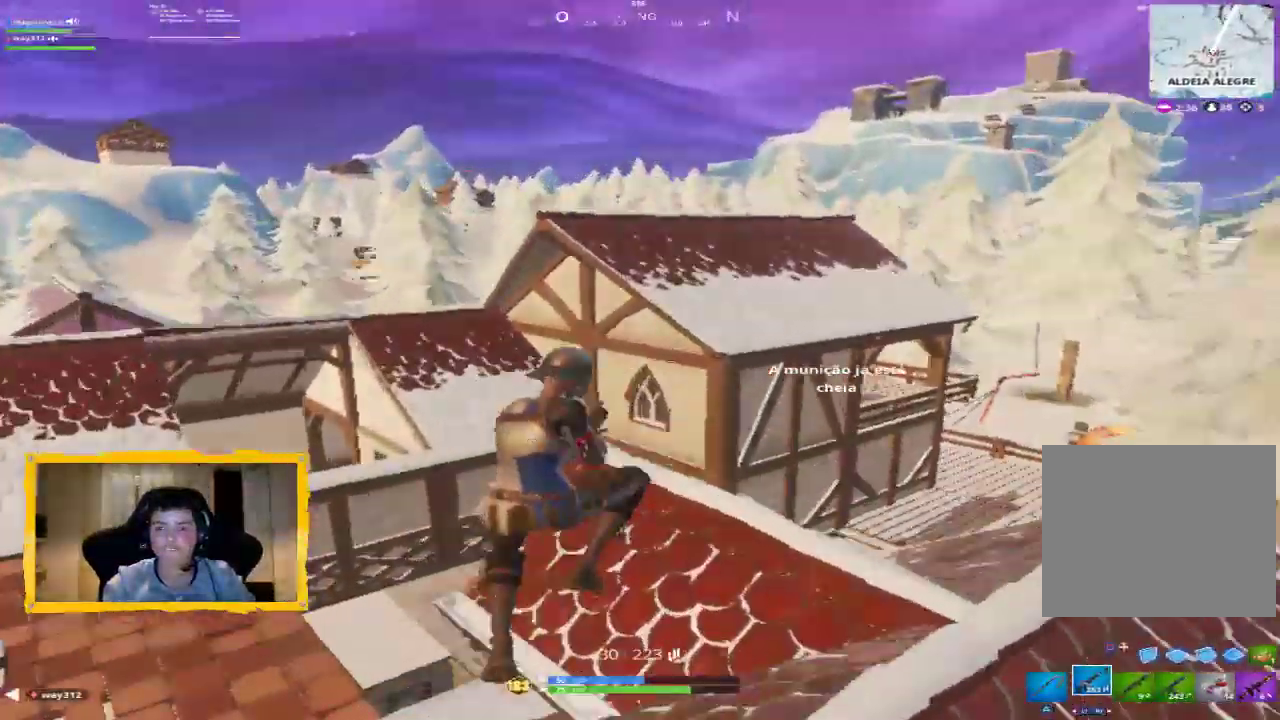
{"dt_ms": 1000, "buttons": [], "left_stick": "center", "right_stick": "center", "events": [[67, "left_stick", "right"], [67, "right_stick", "up-right"], [100, "R1", "down"], [167, "R1", "up"], [200, "right_stick", "center"], [333, "SQUARE", "down"], [333, "left_stick", "center"], [400, "SQUARE", "up"], [733, "CROSS", "down"], [800, "CROSS", "up"], [867, "left_stick", "right"], [967, "left_stick", "center"]]}
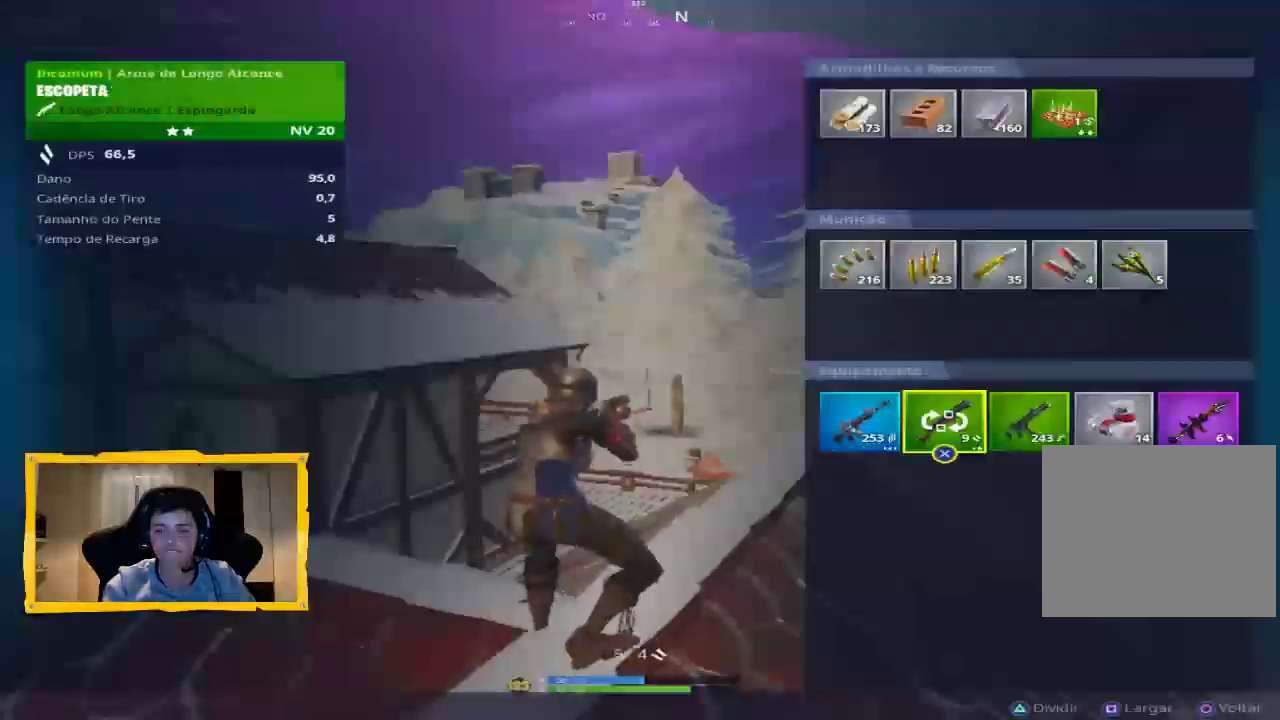
{"dt_ms": 500, "buttons": [], "left_stick": "up-left", "right_stick": "center", "events": [[67, "left_stick", "right"], [100, "CROSS", "down"], [167, "CROSS", "up"], [167, "left_stick", "center"], [267, "CIRCLE", "down"], [367, "CIRCLE", "up"], [400, "left_stick", "up-left"]]}
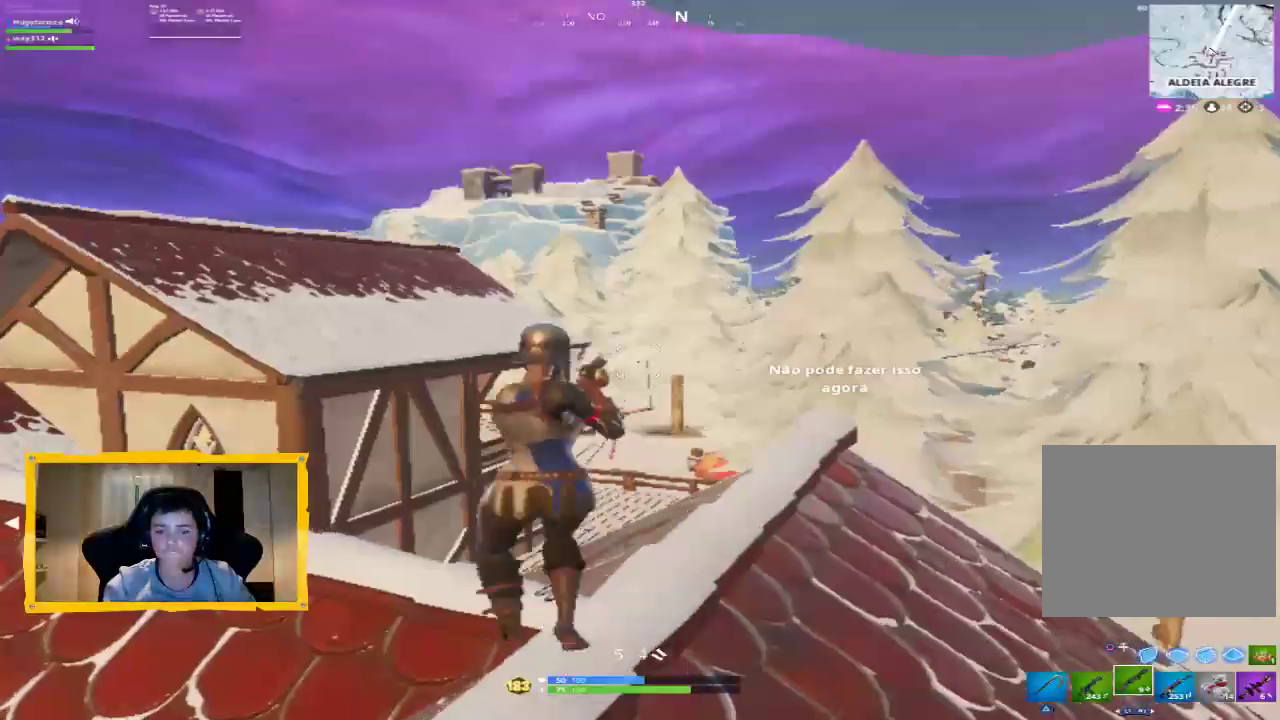
{"dt_ms": 500, "buttons": [], "left_stick": "center", "right_stick": "center", "events": [[300, "left_stick", "up"], [367, "CIRCLE", "down"], [433, "CIRCLE", "up"], [467, "left_stick", "center"]]}
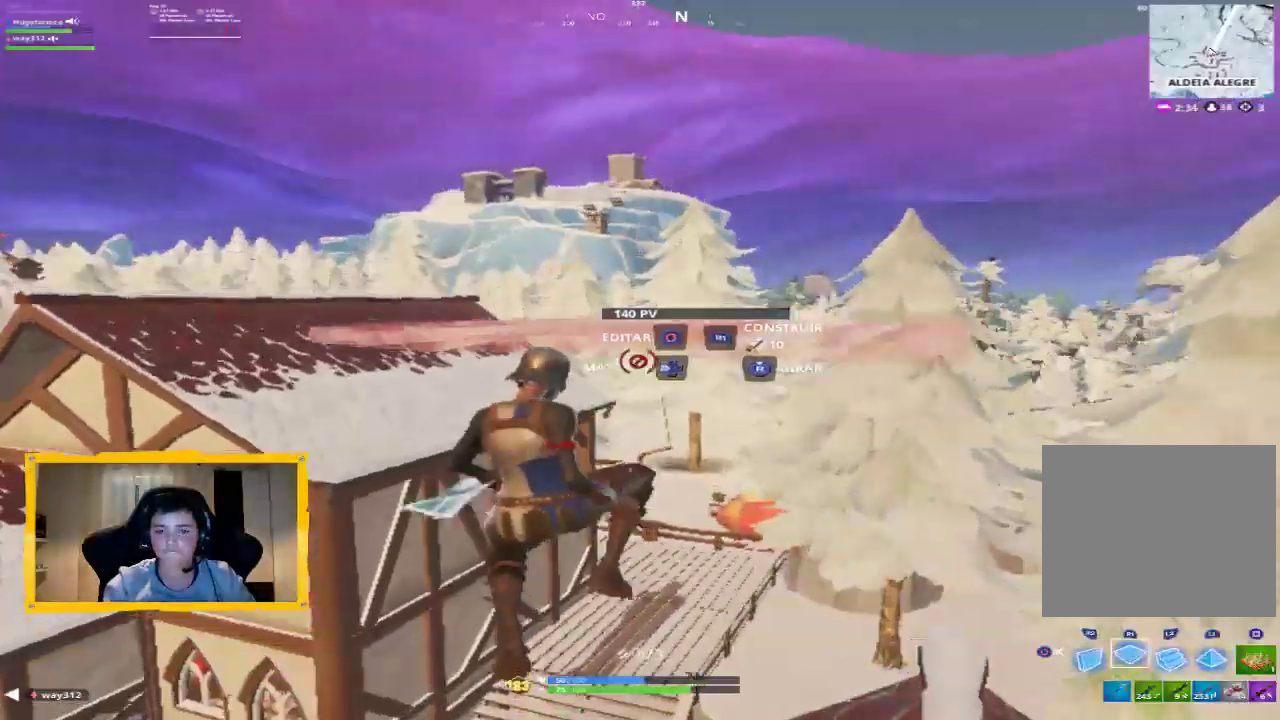
{"dt_ms": 500, "buttons": [], "left_stick": "up-right", "right_stick": "center", "events": [[33, "left_stick", "left"], [33, "right_stick", "down"], [100, "left_stick", "up-left"], [267, "right_stick", "center"], [367, "left_stick", "up-right"]]}
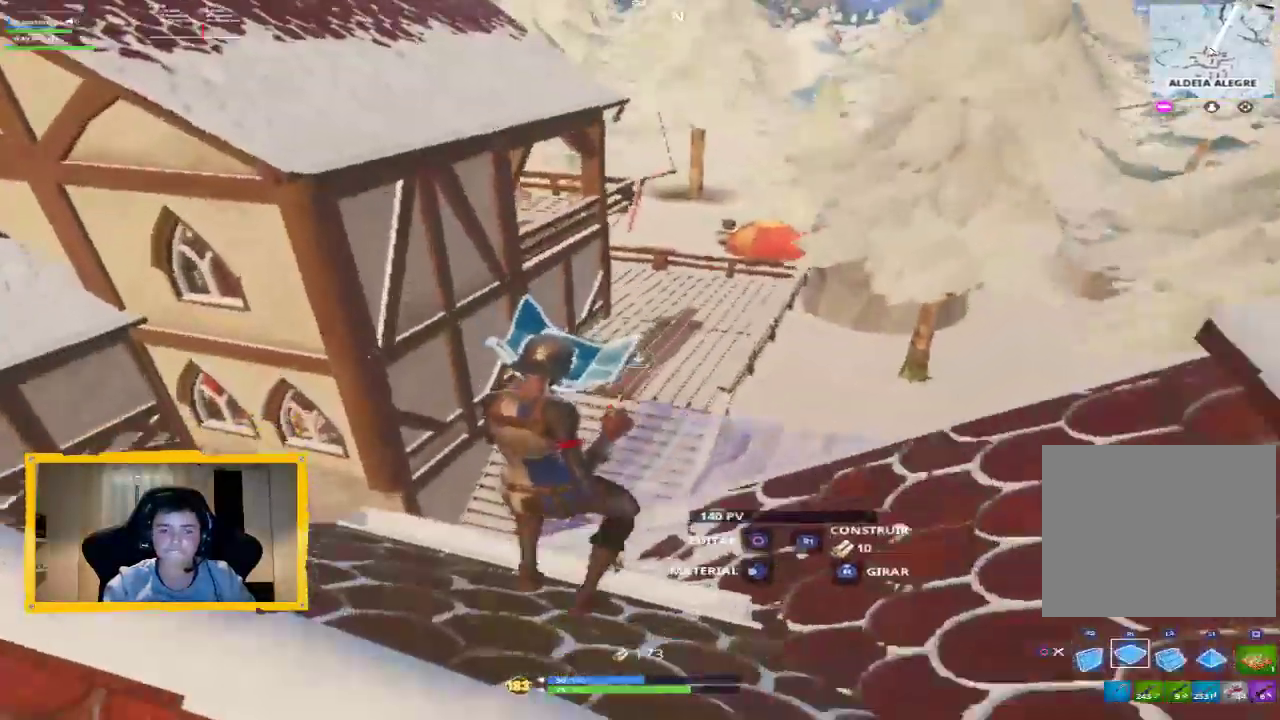
{"dt_ms": 500, "buttons": [], "left_stick": "up", "right_stick": "down", "events": [[233, "CROSS", "down"], [300, "CROSS", "up"], [400, "right_stick", "down"], [467, "left_stick", "up"]]}
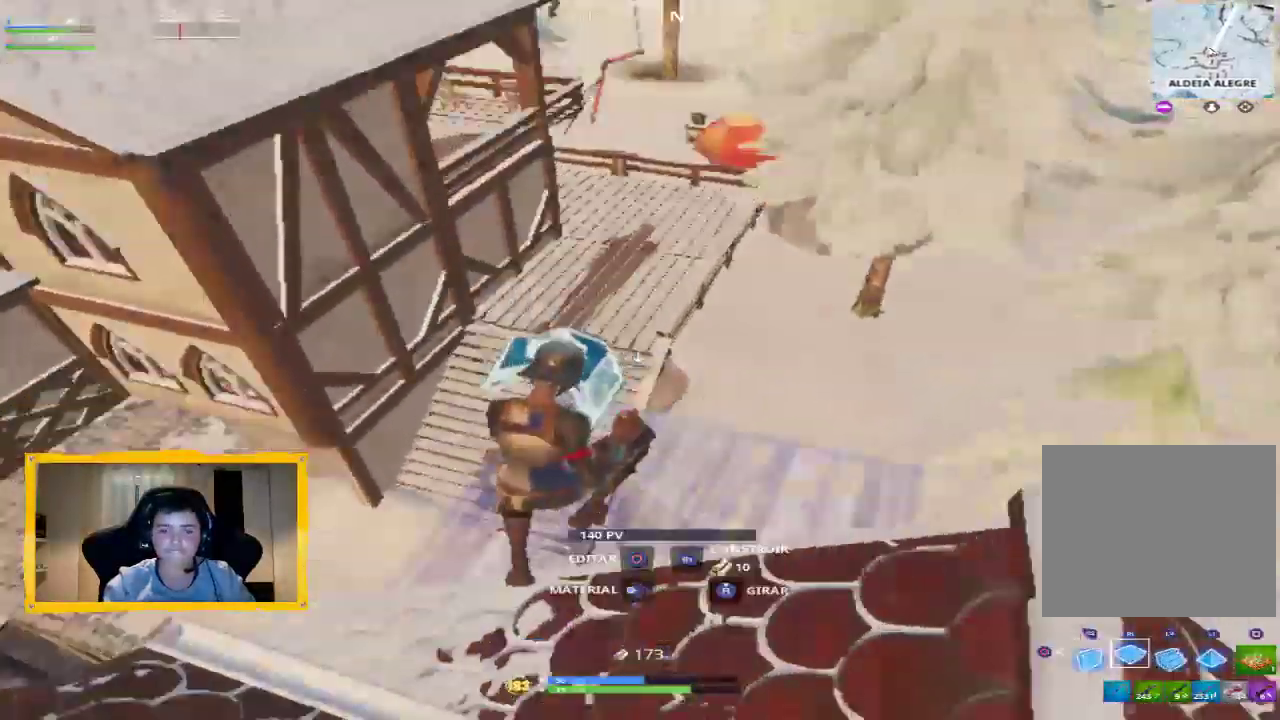
{"dt_ms": 500, "buttons": [], "left_stick": "up", "right_stick": "center", "events": [[33, "R1", "down"], [67, "right_stick", "center"], [167, "L2", "down"], [167, "R1", "up"], [300, "L3", "down"], [333, "L2", "up"], [433, "L3", "up"]]}
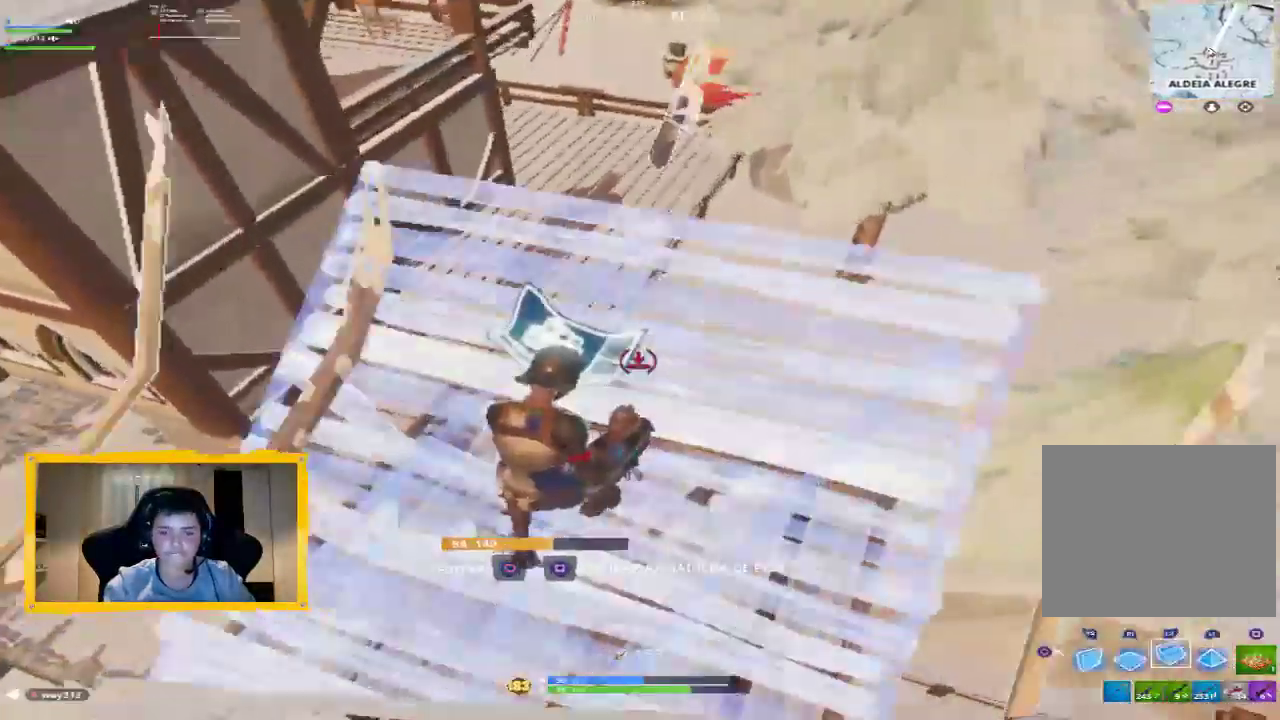
{"dt_ms": 500, "buttons": ["R1"], "left_stick": "up-left", "right_stick": "center", "events": [[133, "right_stick", "up"], [200, "left_stick", "up-left"], [367, "right_stick", "right"], [467, "R1", "down"], [467, "right_stick", "center"]]}
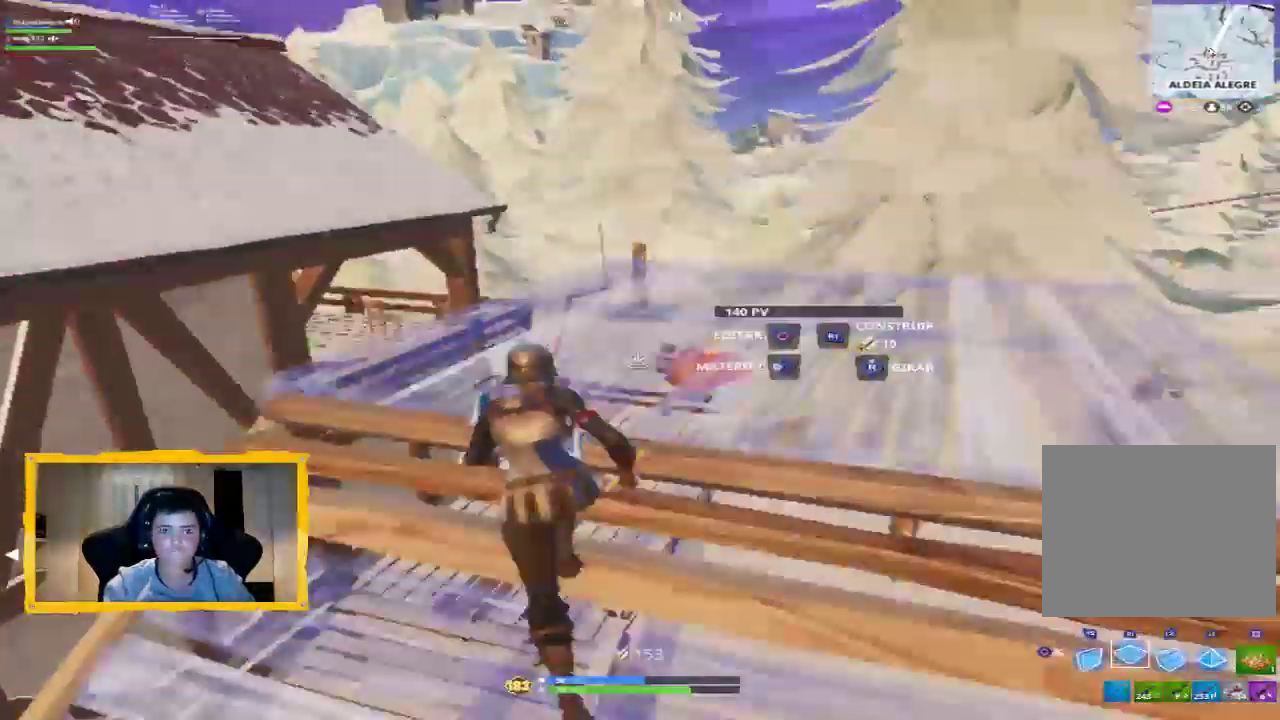
{"dt_ms": 500, "buttons": ["L3"], "left_stick": "up", "right_stick": "center", "events": [[33, "right_stick", "up-left"], [200, "left_stick", "up"], [233, "right_stick", "center"], [400, "R1", "up"], [467, "L3", "down"]]}
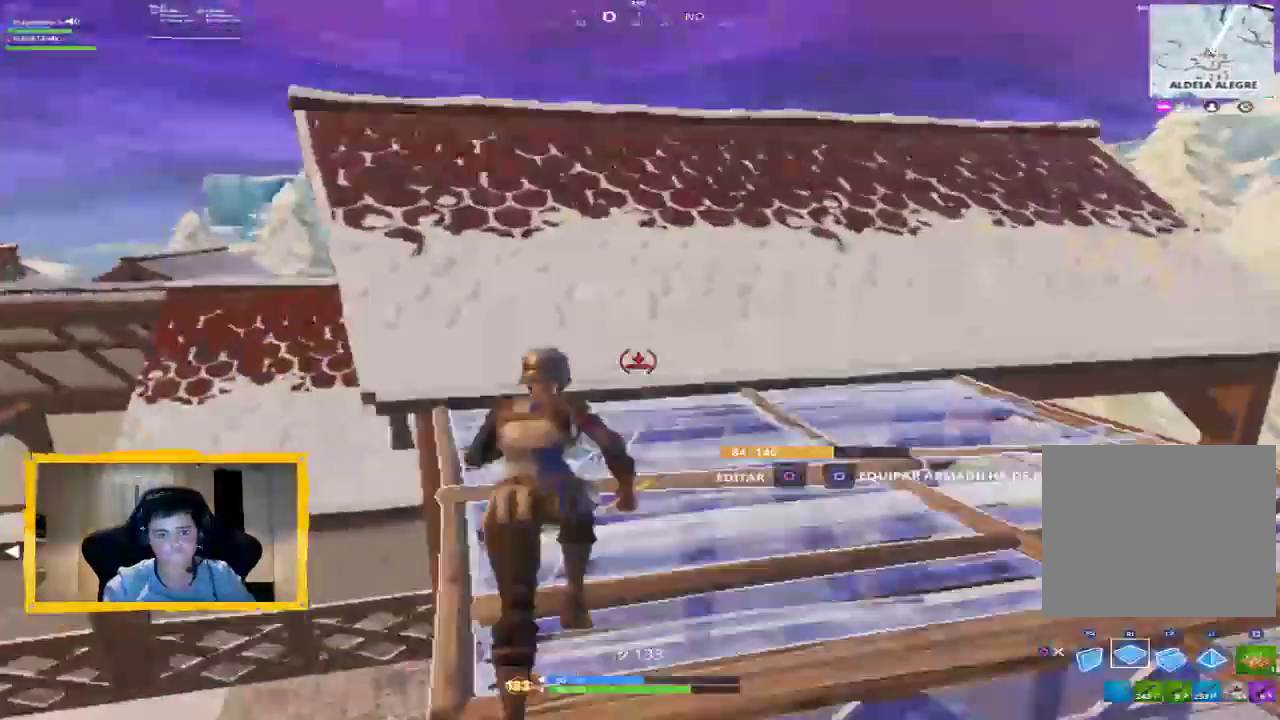
{"dt_ms": 1000, "buttons": [], "left_stick": "up", "right_stick": "center", "events": [[67, "L3", "up"], [100, "CIRCLE", "down"], [300, "CIRCLE", "up"], [467, "CROSS", "down"], [533, "CROSS", "up"]]}
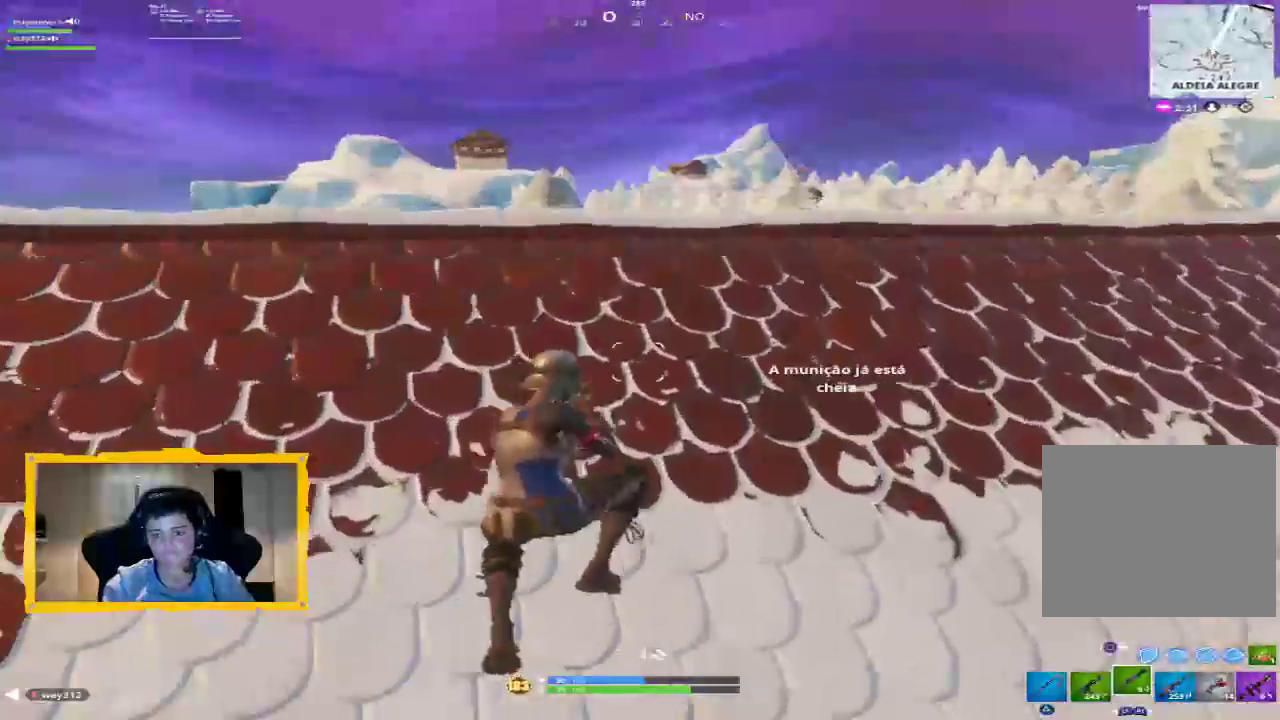
{"dt_ms": 500, "buttons": [], "left_stick": "up", "right_stick": "center", "events": [[33, "L1", "down"], [133, "L1", "up"]]}
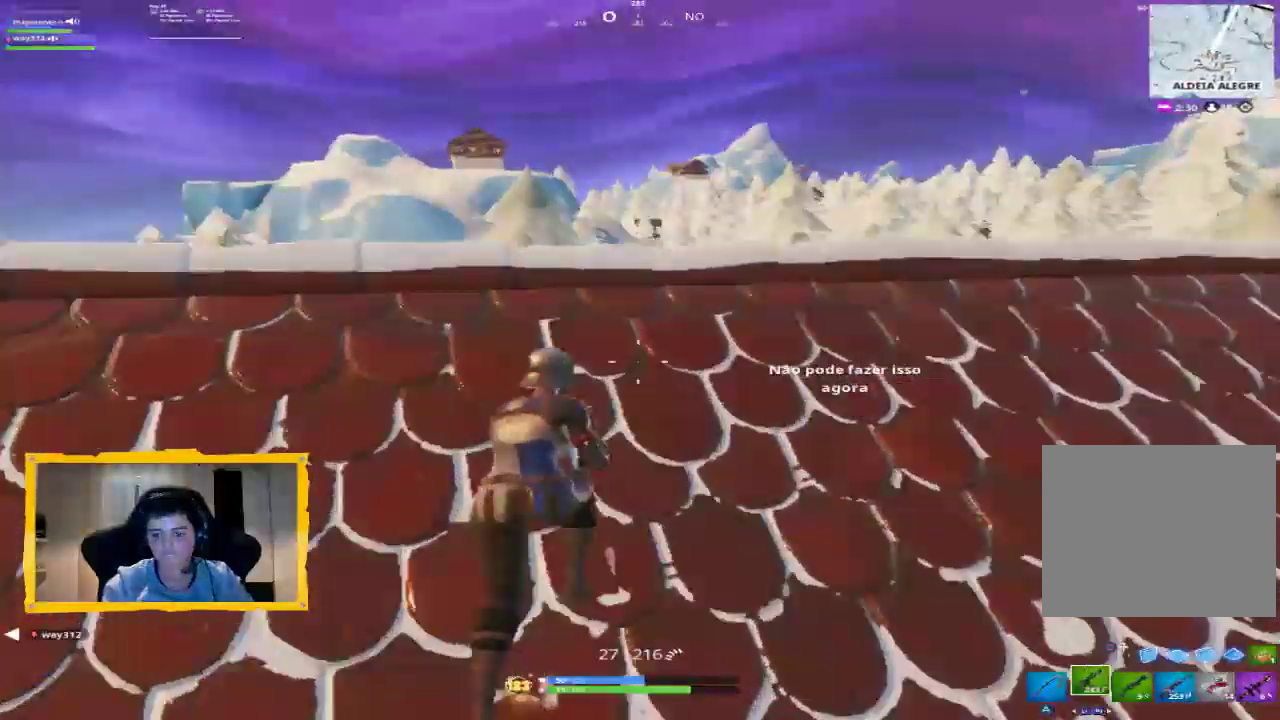
{"dt_ms": 500, "buttons": ["TRIANGLE"], "left_stick": "down-left", "right_stick": "center", "events": [[33, "SQUARE", "down"], [100, "SQUARE", "up"], [200, "right_stick", "down-left"], [267, "left_stick", "center"], [333, "left_stick", "down-left"], [433, "right_stick", "center"], [500, "TRIANGLE", "down"]]}
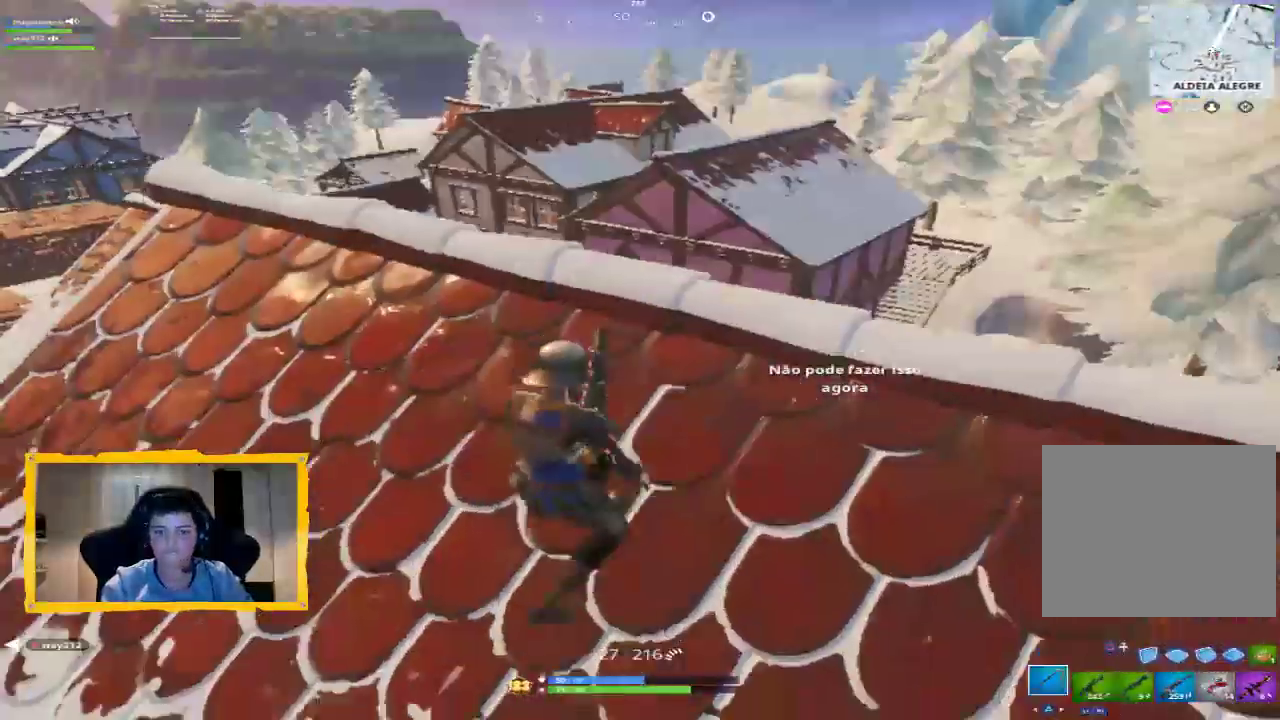
{"dt_ms": 500, "buttons": [], "left_stick": "up-left", "right_stick": "center", "events": [[100, "TRIANGLE", "up"], [167, "left_stick", "up-left"], [333, "right_stick", "down-right"], [467, "right_stick", "center"]]}
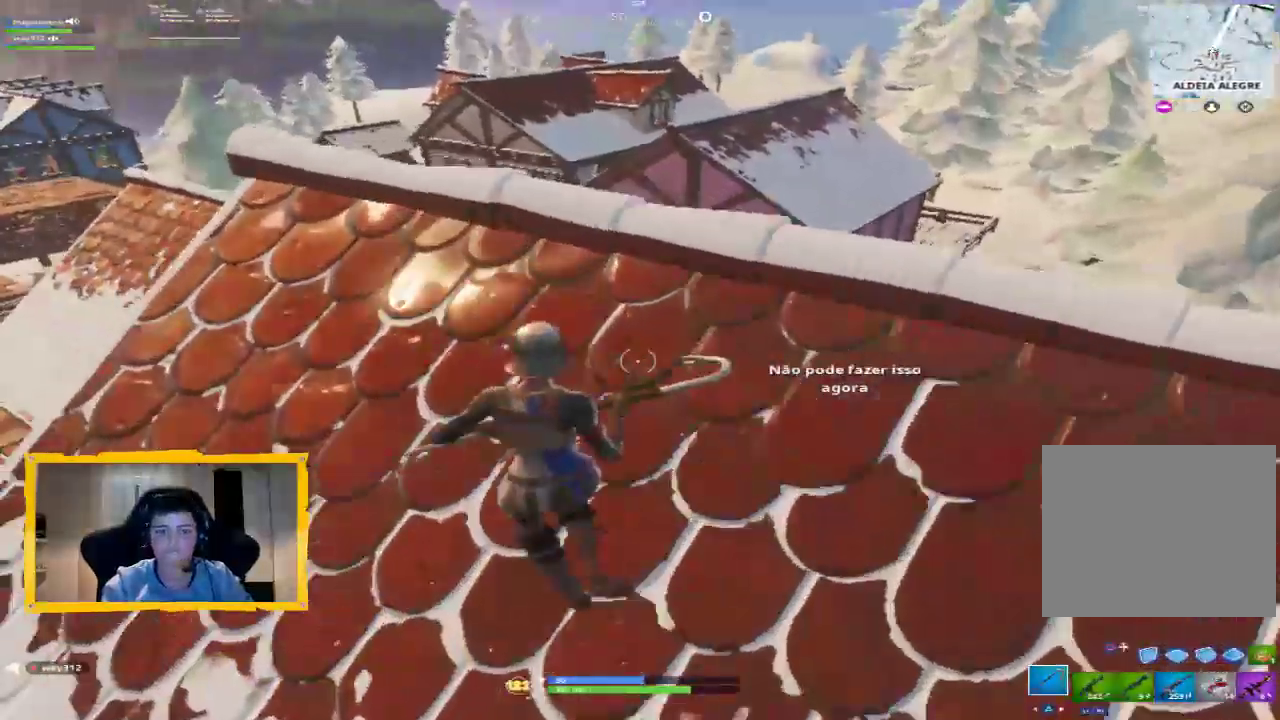
{"dt_ms": 500, "buttons": ["R2"], "left_stick": "center", "right_stick": "center", "events": [[100, "R2", "down"], [333, "R3", "down"], [333, "left_stick", "center"], [400, "R3", "up"]]}
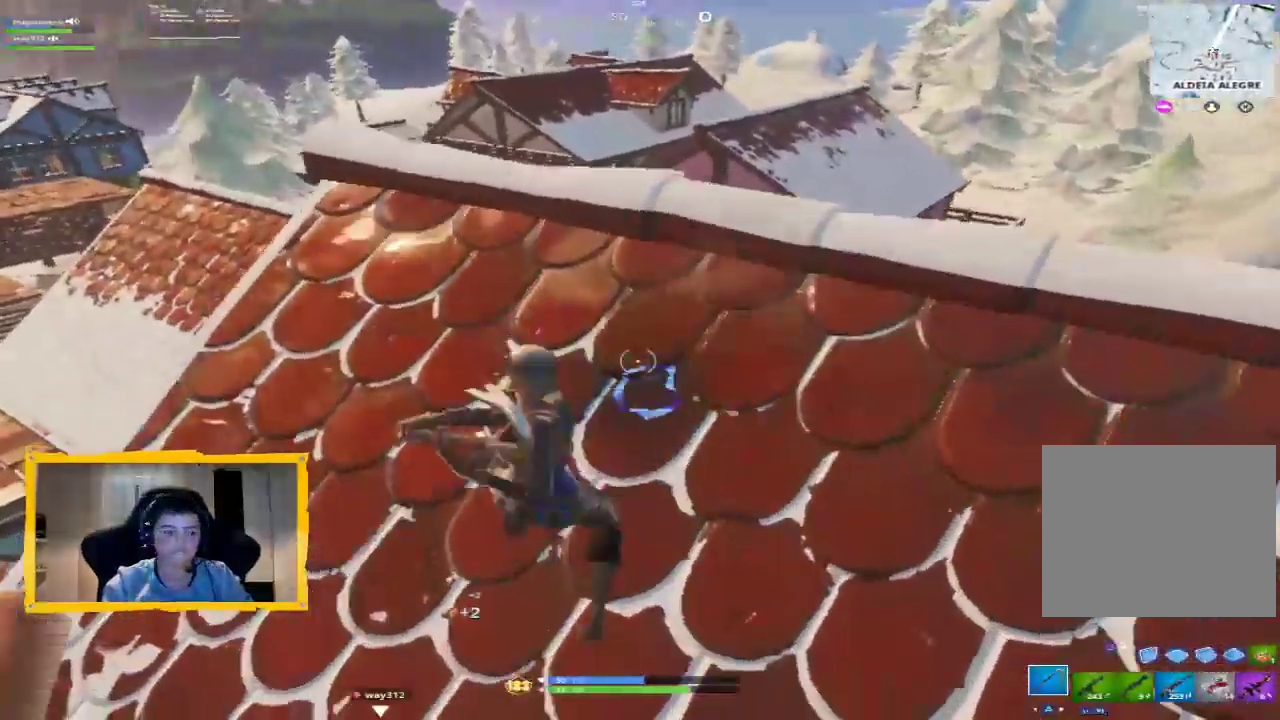
{"dt_ms": 500, "buttons": ["R2"], "left_stick": "center", "right_stick": "center", "events": [[100, "right_stick", "right"], [233, "right_stick", "center"]]}
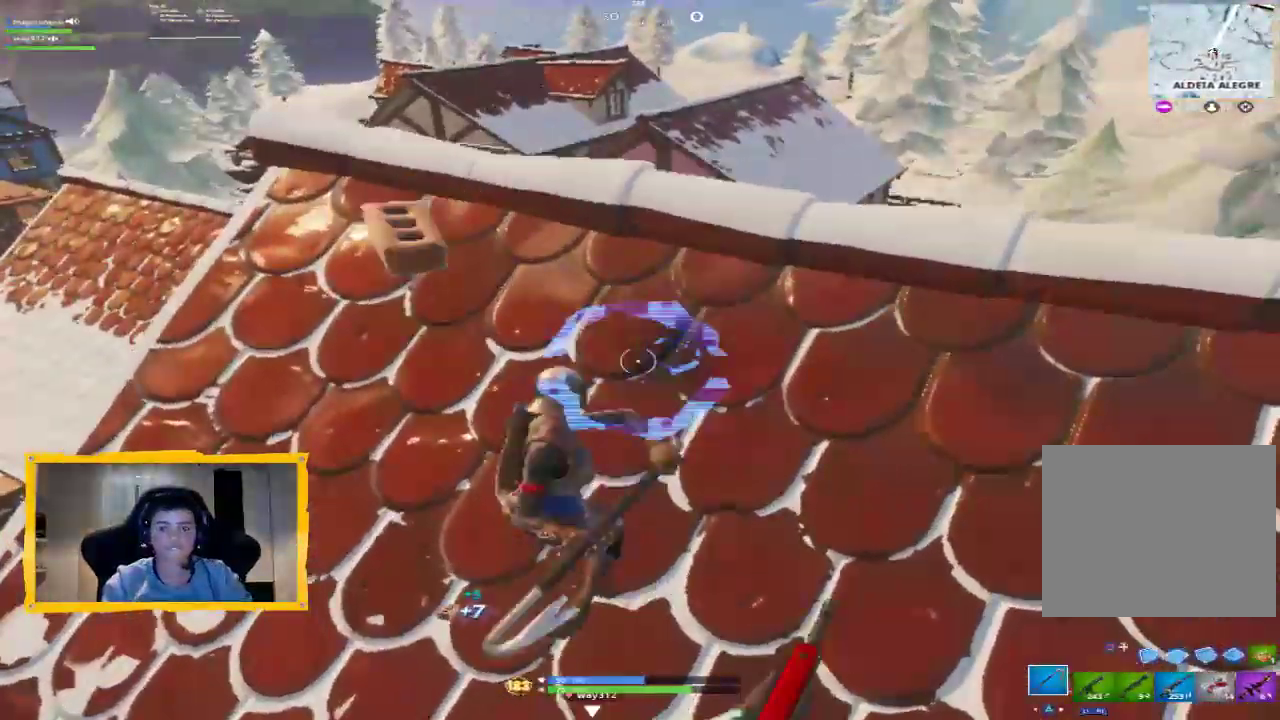
{"dt_ms": 500, "buttons": ["R2"], "left_stick": "center", "right_stick": "center", "events": [[67, "right_stick", "down"], [267, "right_stick", "center"]]}
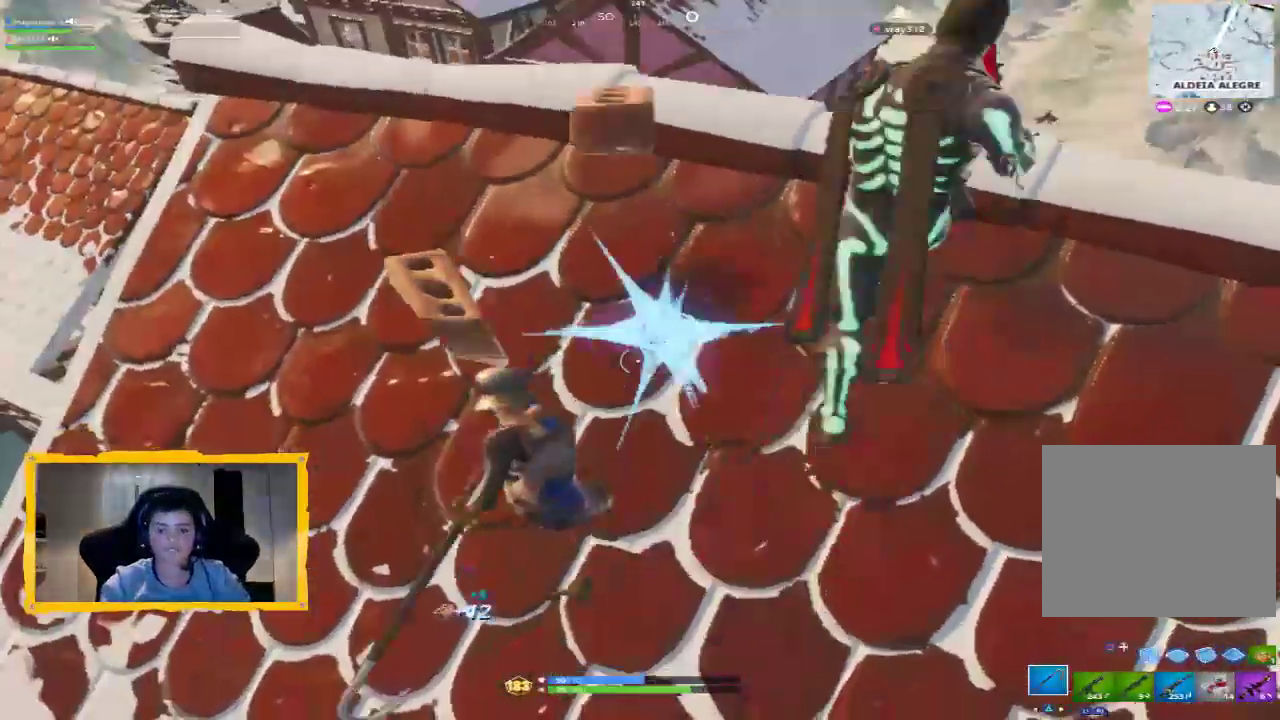
{"dt_ms": 500, "buttons": ["R2"], "left_stick": "down", "right_stick": "right", "events": [[100, "R3", "down"], [233, "R3", "up"], [267, "right_stick", "up-right"], [333, "right_stick", "right"], [467, "left_stick", "down"]]}
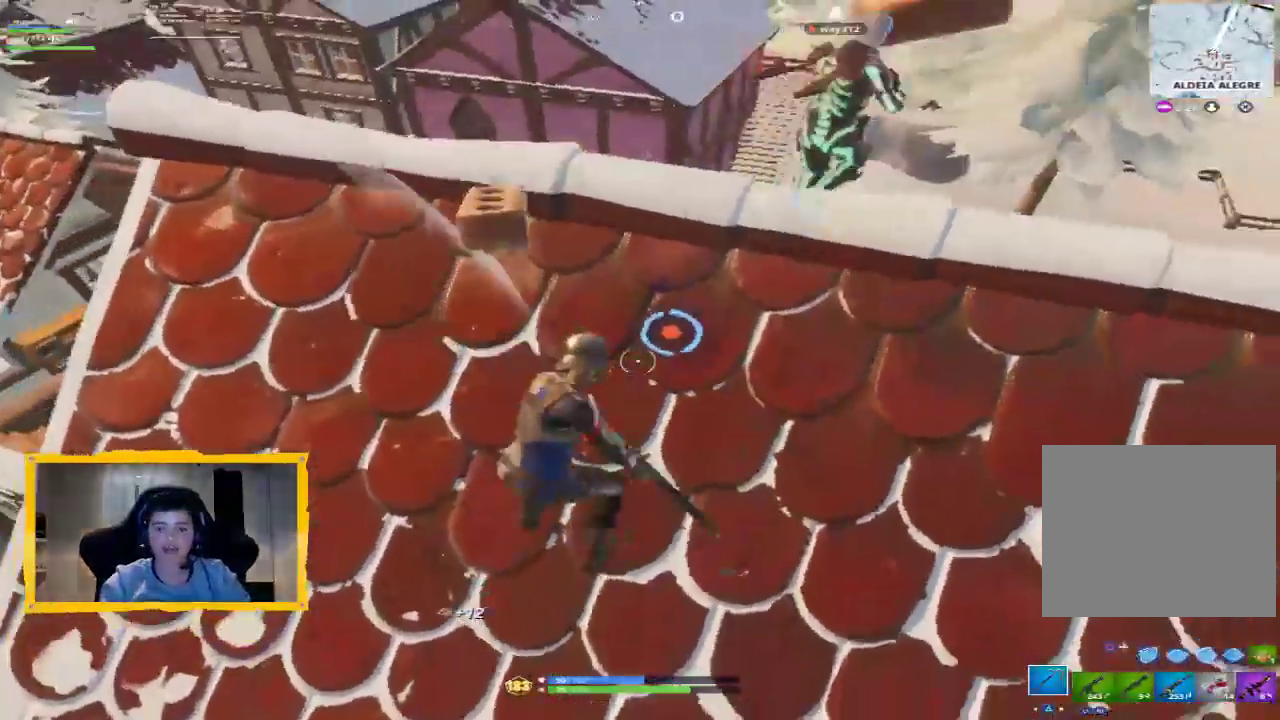
{"dt_ms": 500, "buttons": ["R2"], "left_stick": "right", "right_stick": "up-right", "events": [[67, "right_stick", "center"], [133, "left_stick", "center"], [400, "right_stick", "up"], [467, "left_stick", "right"], [467, "right_stick", "up-right"]]}
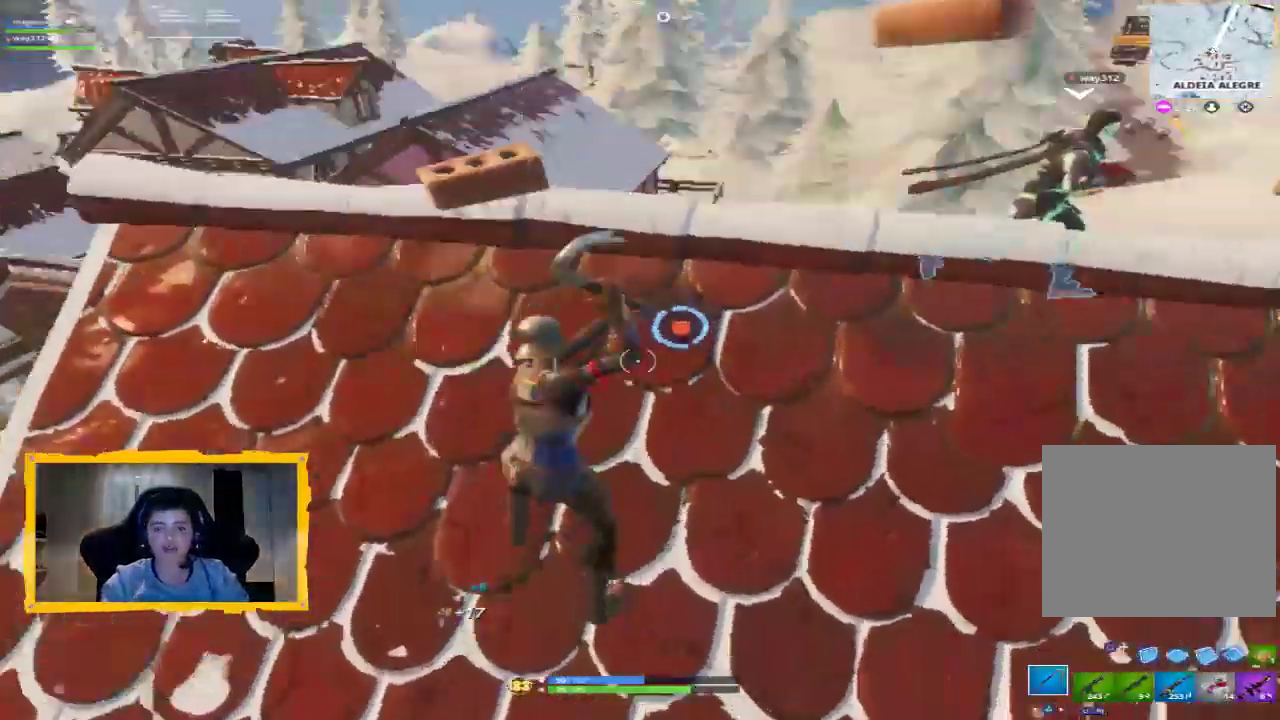
{"dt_ms": 500, "buttons": [], "left_stick": "center", "right_stick": "up", "events": [[67, "right_stick", "center"], [167, "left_stick", "center"], [200, "right_stick", "down"], [300, "R2", "up"], [367, "right_stick", "center"], [500, "right_stick", "up"]]}
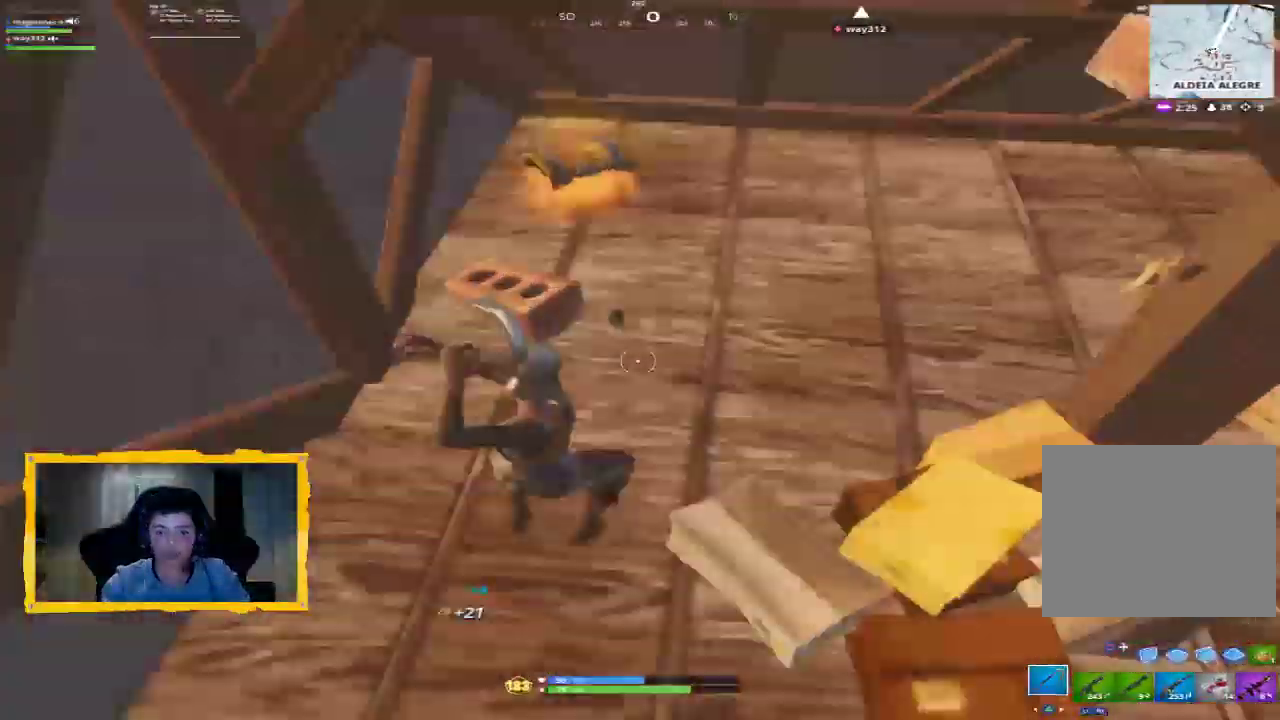
{"dt_ms": 500, "buttons": [], "left_stick": "up", "right_stick": "center", "events": [[33, "left_stick", "up"], [200, "right_stick", "center"], [300, "L3", "down"], [433, "L3", "up"]]}
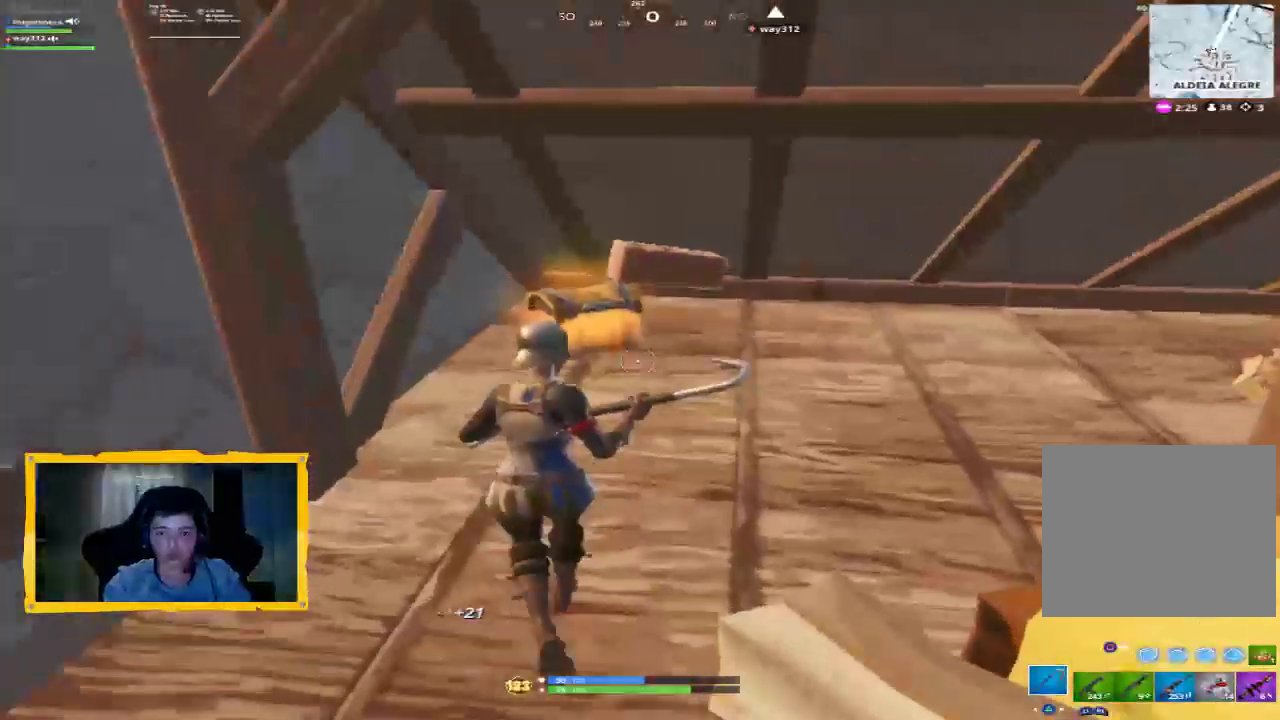
{"dt_ms": 500, "buttons": ["SQUARE"], "left_stick": "center", "right_stick": "center", "events": [[233, "SQUARE", "down"], [300, "SQUARE", "up"], [400, "left_stick", "up-left"], [500, "SQUARE", "down"], [500, "left_stick", "center"]]}
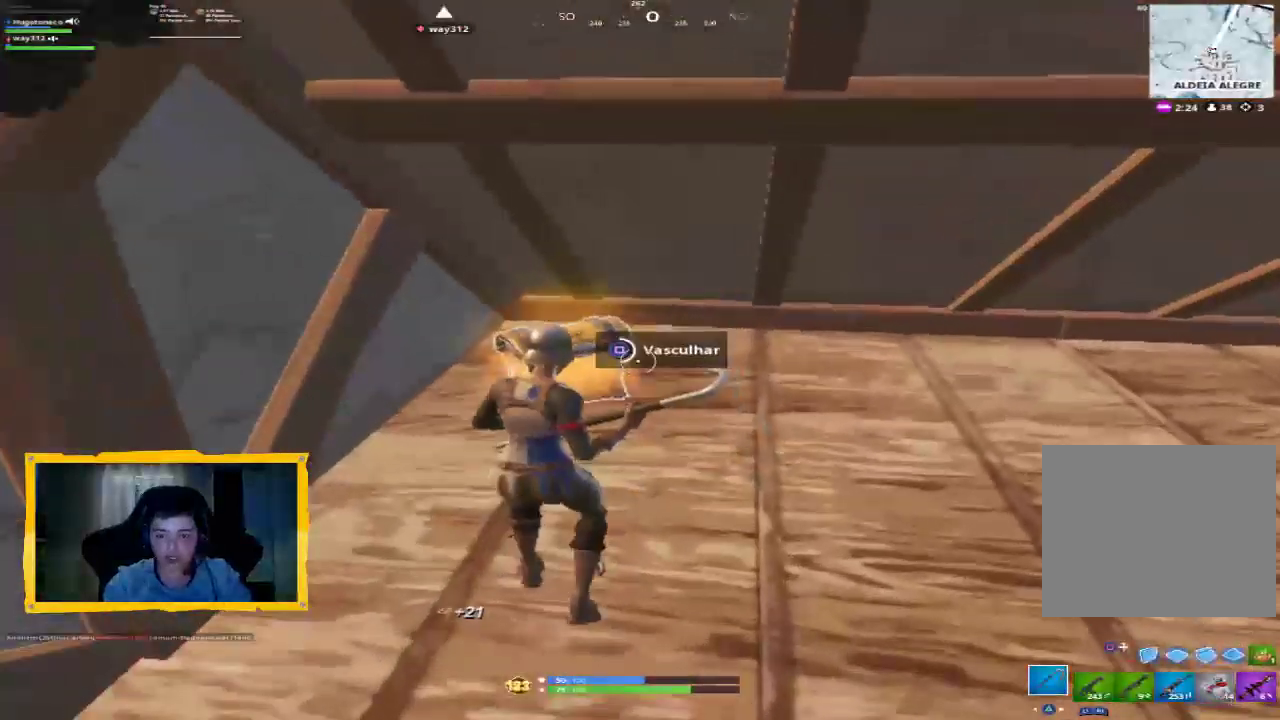
{"dt_ms": 500, "buttons": ["R1"], "left_stick": "center", "right_stick": "center", "events": [[467, "R1", "down"], [467, "SQUARE", "up"]]}
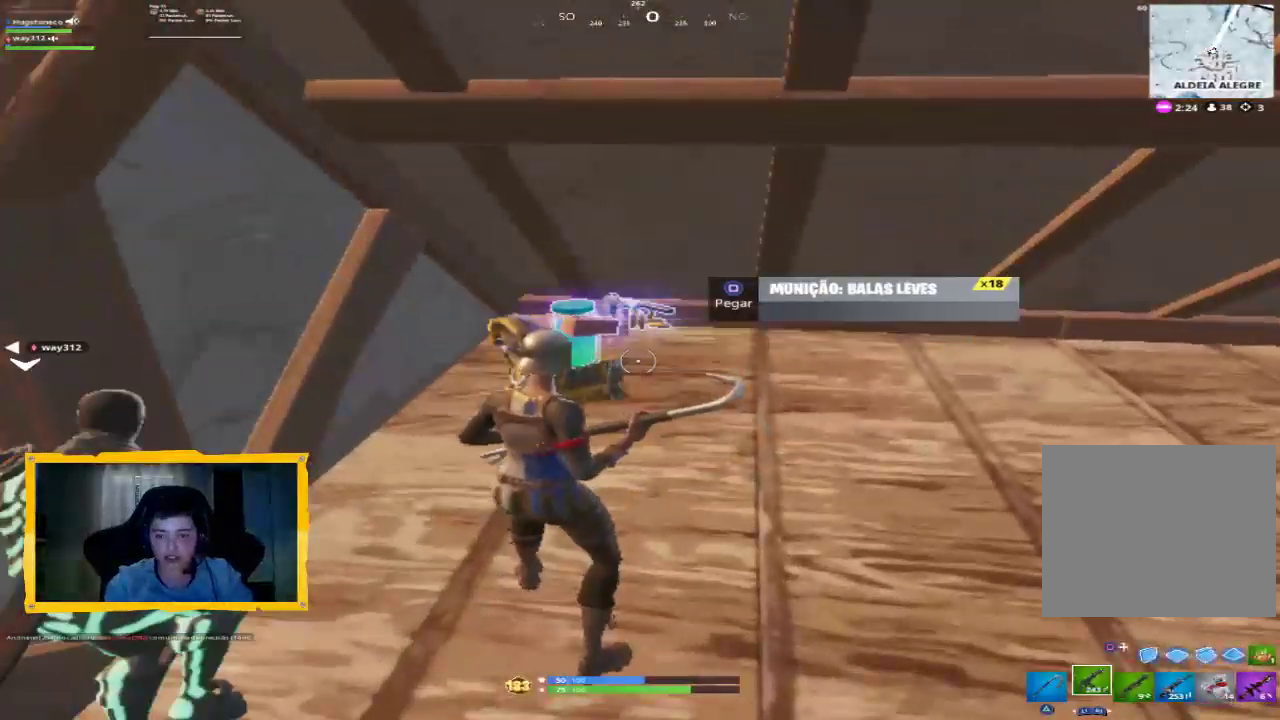
{"dt_ms": 500, "buttons": [], "left_stick": "up", "right_stick": "center", "events": [[33, "R1", "up"], [100, "SQUARE", "down"], [133, "left_stick", "up"], [200, "SQUARE", "up"]]}
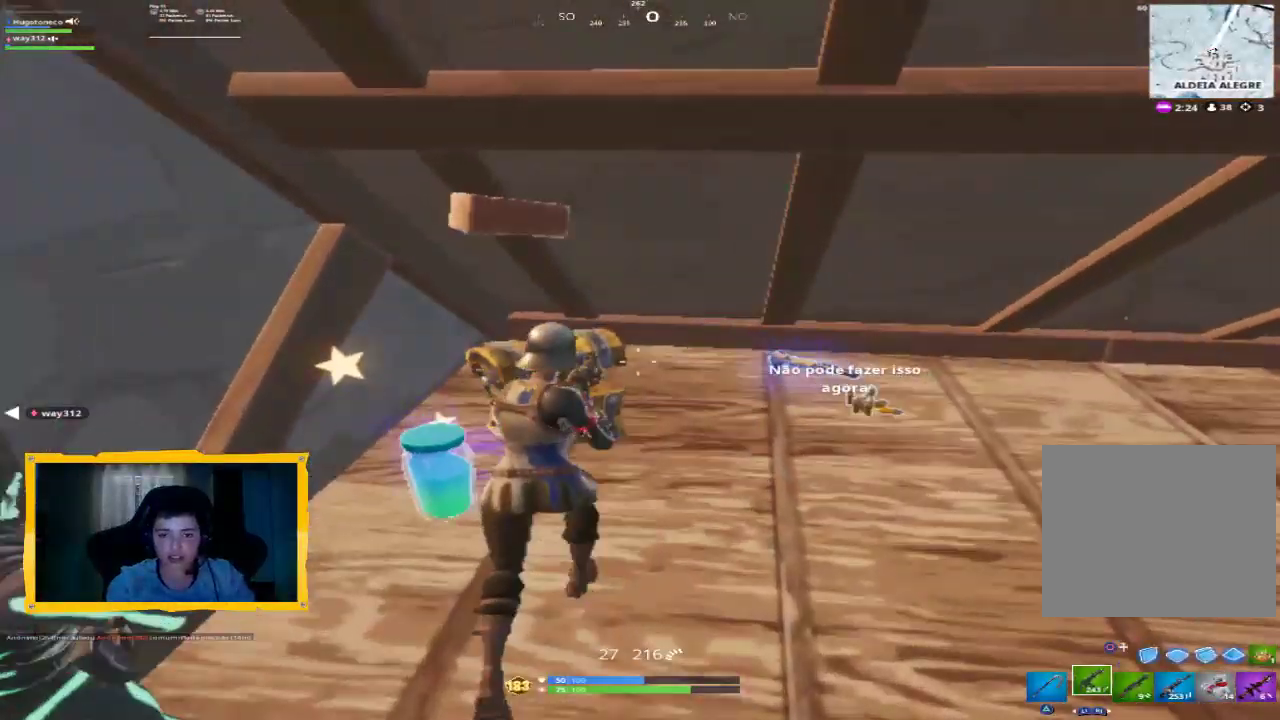
{"dt_ms": 500, "buttons": [], "left_stick": "down-right", "right_stick": "left", "events": [[167, "left_stick", "up-right"], [167, "right_stick", "down-right"], [333, "right_stick", "center"], [400, "left_stick", "right"], [500, "left_stick", "down-right"], [500, "right_stick", "left"]]}
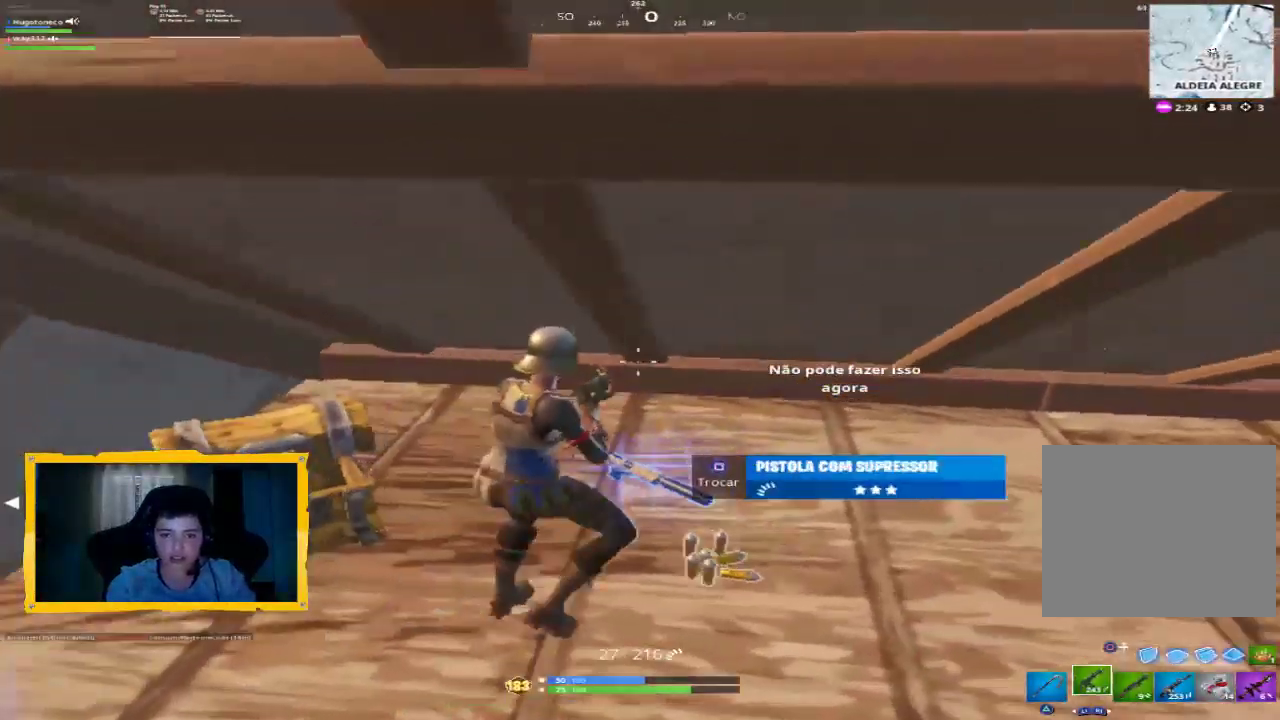
{"dt_ms": 500, "buttons": [], "left_stick": "up-left", "right_stick": "down-left", "events": [[167, "left_stick", "down-left"], [267, "left_stick", "left"], [267, "right_stick", "center"], [500, "left_stick", "up-left"], [500, "right_stick", "down-left"]]}